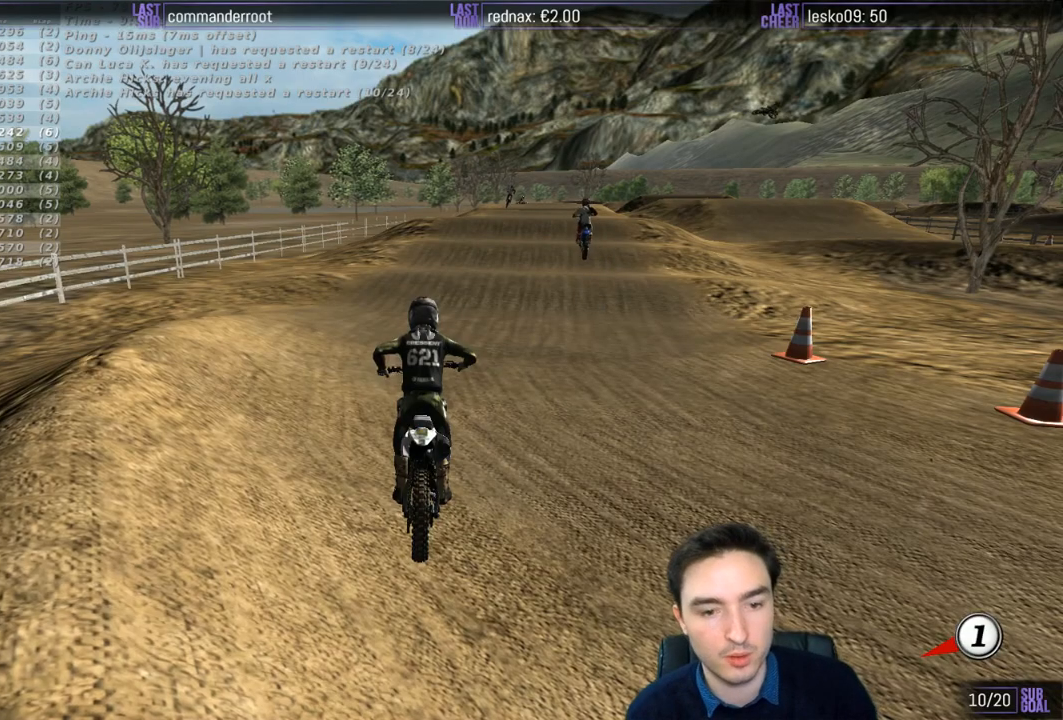
Gameplay with a controller (Xbox layout); each line is a JSON object with the inputs held at the frame after it. "events" lists button and stick changes between this image and that frame as [ms after this image, input, new state], when the widget could be followed in between. Not read: L3 R3.
{"buttons": ["X"], "left_stick": "center", "right_stick": "center", "events": [[483, "X", "down"]]}
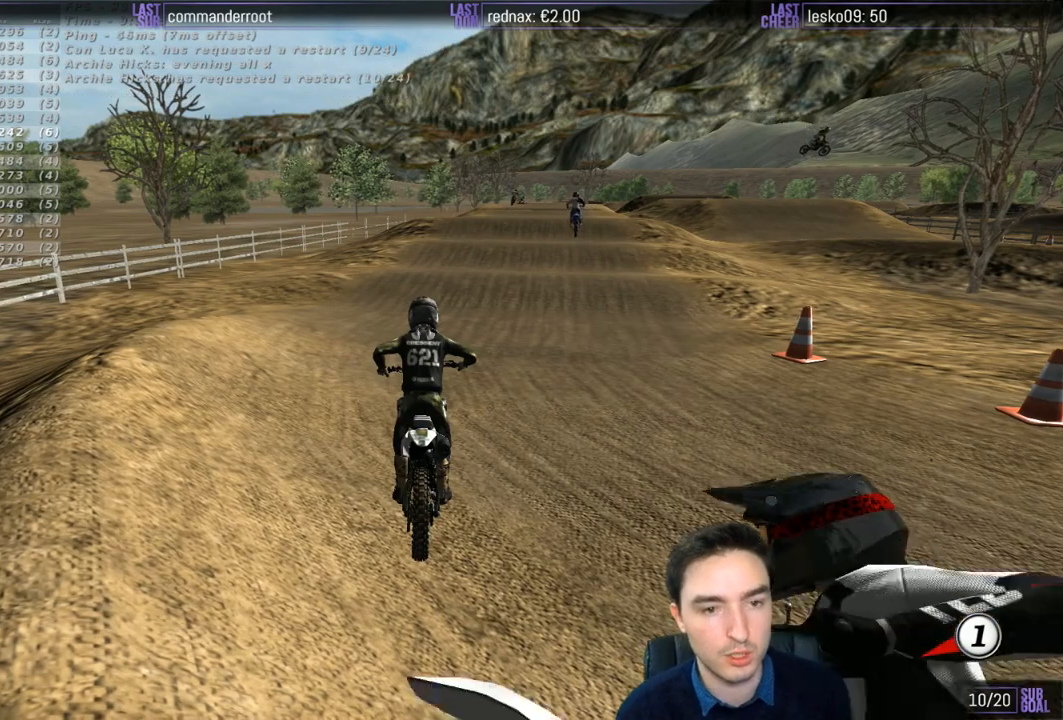
{"buttons": ["R2"], "left_stick": "center", "right_stick": "center", "events": [[33, "X", "up"], [133, "X", "down"], [233, "R2", "down"], [233, "X", "up"]]}
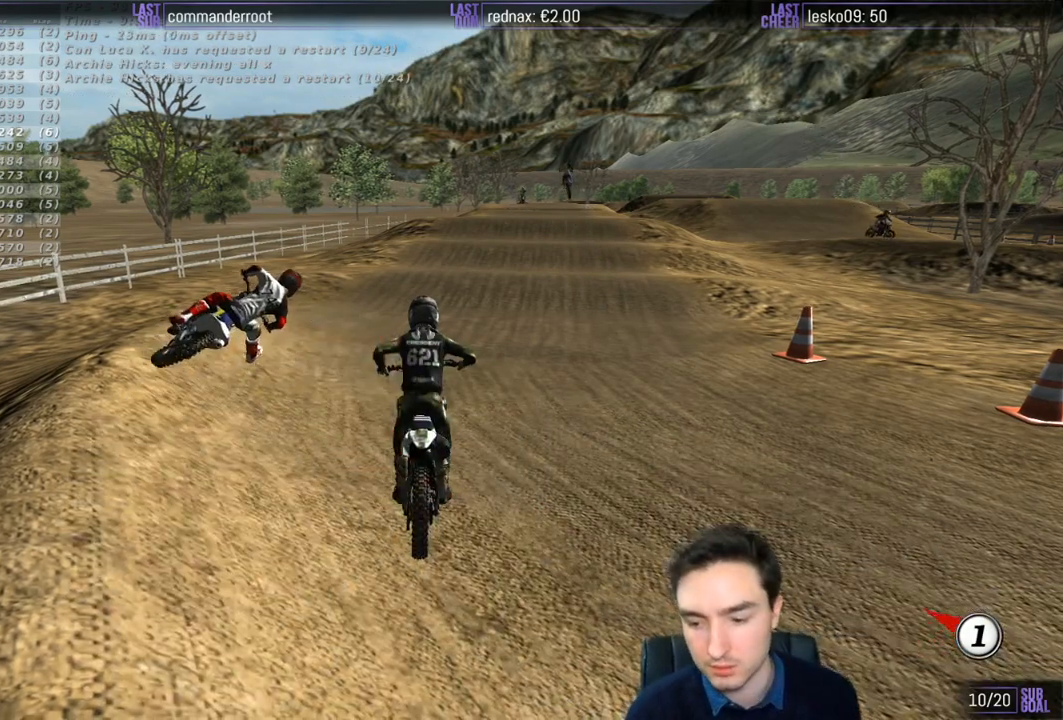
{"buttons": ["R2"], "left_stick": "up", "right_stick": "center"}
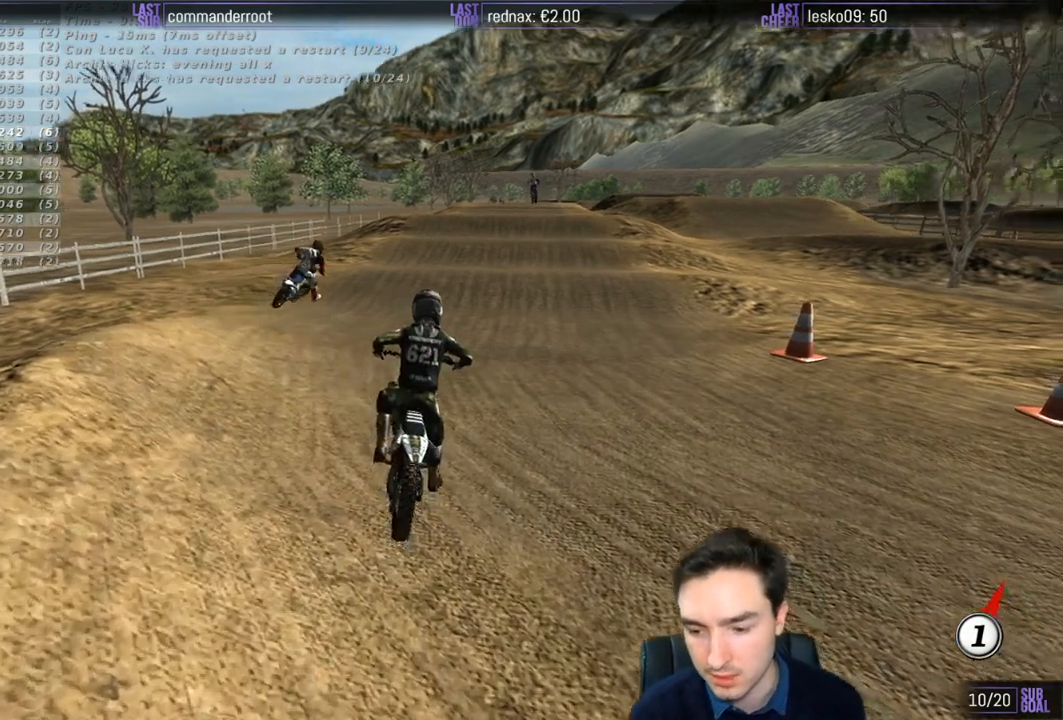
{"buttons": ["L1", "R2"], "left_stick": "center", "right_stick": "center", "events": [[67, "L1", "down"], [167, "left_stick", "center"], [200, "L1", "up"], [267, "L1", "down"]]}
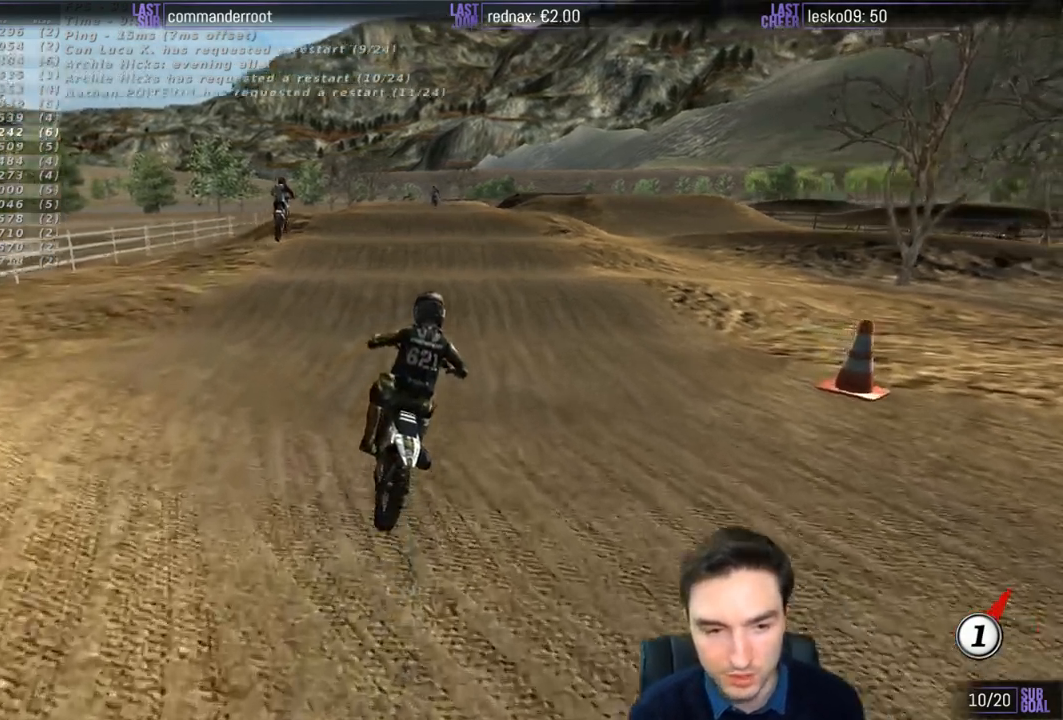
{"buttons": ["R2"], "left_stick": "center", "right_stick": "center", "events": [[67, "left_stick", "left"], [317, "left_stick", "center"], [433, "L1", "up"]]}
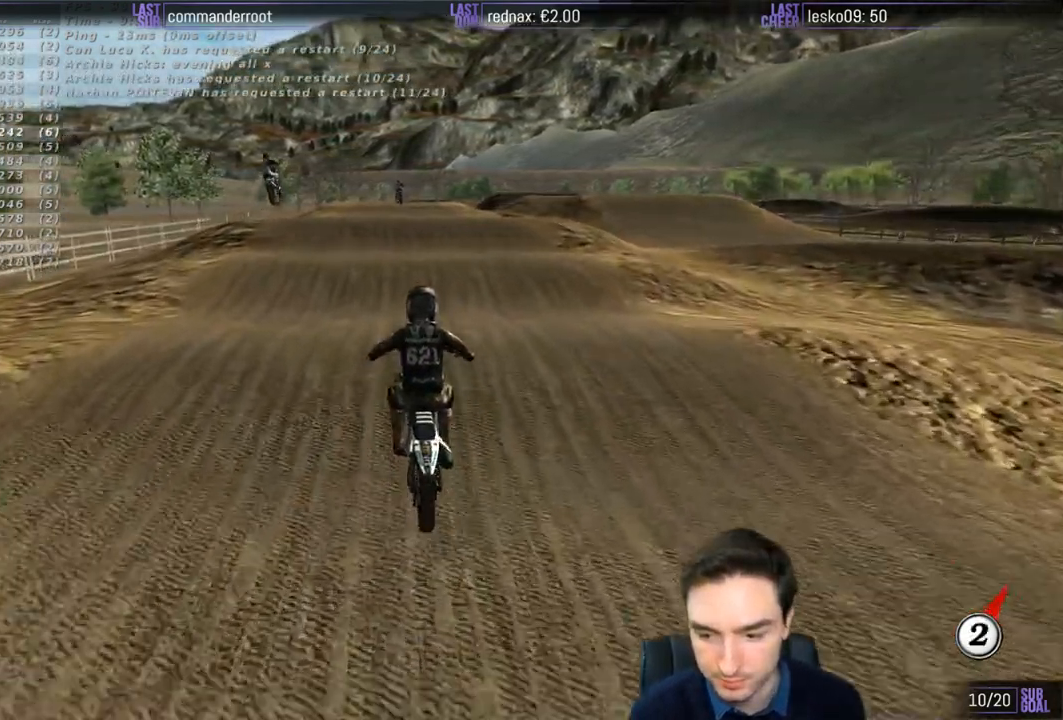
{"buttons": [], "left_stick": "center", "right_stick": "center", "events": [[33, "B", "down"], [133, "B", "up"], [400, "R2", "up"]]}
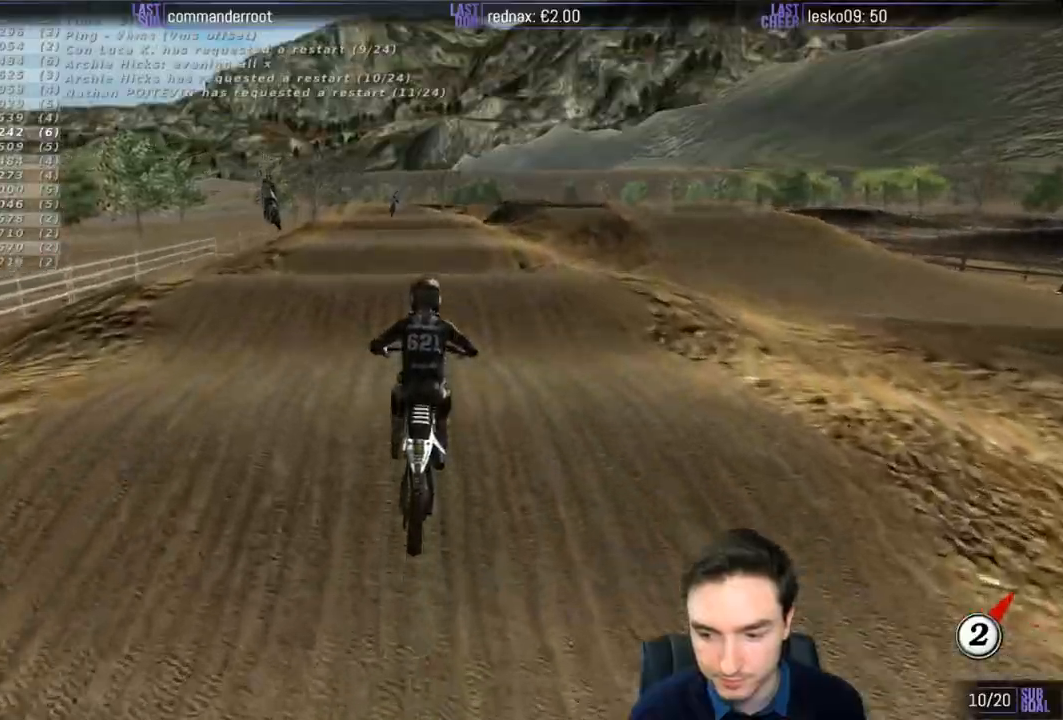
{"buttons": ["R2"], "left_stick": "down", "right_stick": "center", "events": [[283, "R2", "down"], [400, "left_stick", "down"]]}
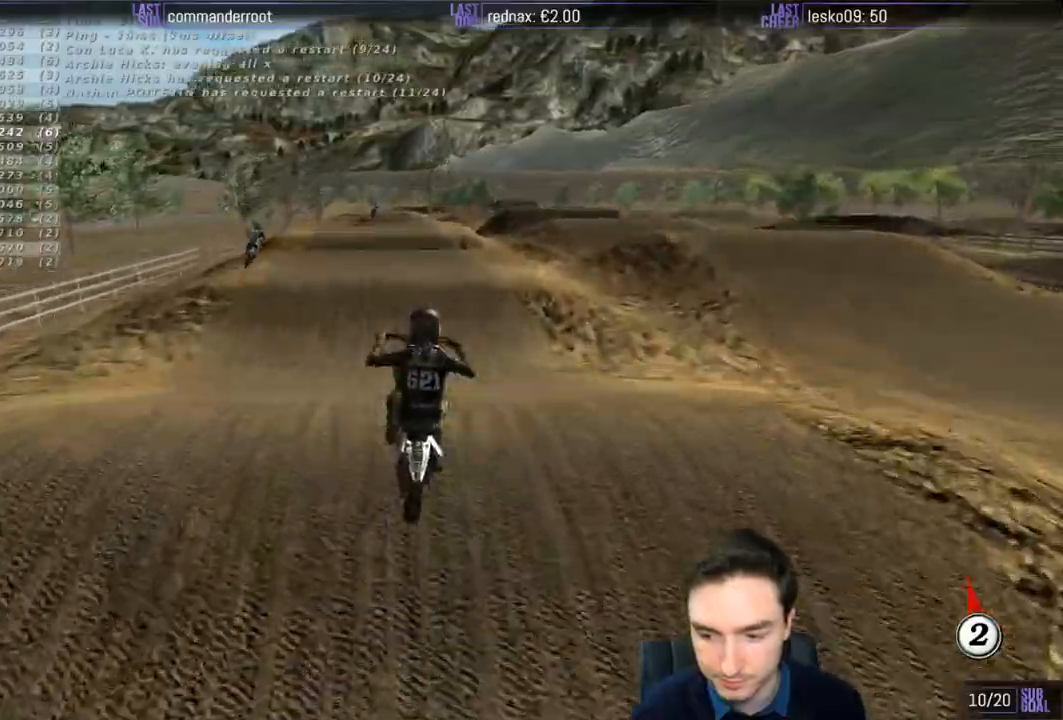
{"buttons": [], "left_stick": "center", "right_stick": "center", "events": [[100, "R2", "up"], [133, "left_stick", "center"], [300, "R2", "down"], [300, "left_stick", "down"], [400, "R2", "up"], [467, "left_stick", "center"]]}
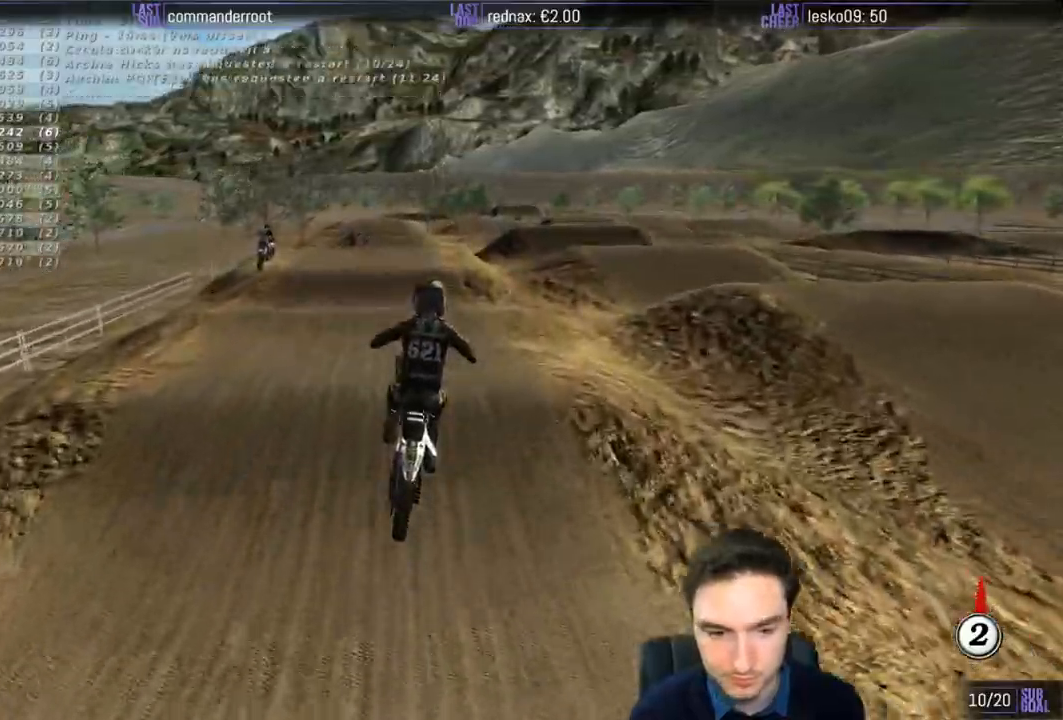
{"buttons": ["R2"], "left_stick": "center", "right_stick": "center", "events": [[83, "left_stick", "left"], [300, "left_stick", "center"], [467, "R2", "down"]]}
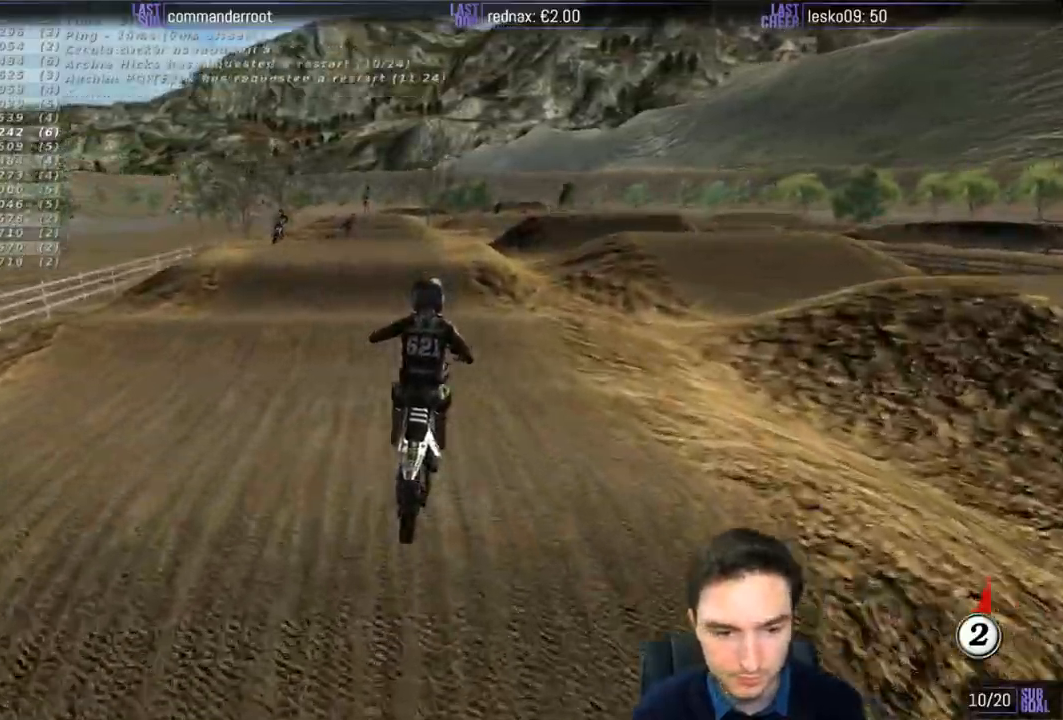
{"buttons": ["R2"], "left_stick": "center", "right_stick": "center", "events": [[300, "left_stick", "down"], [433, "left_stick", "center"]]}
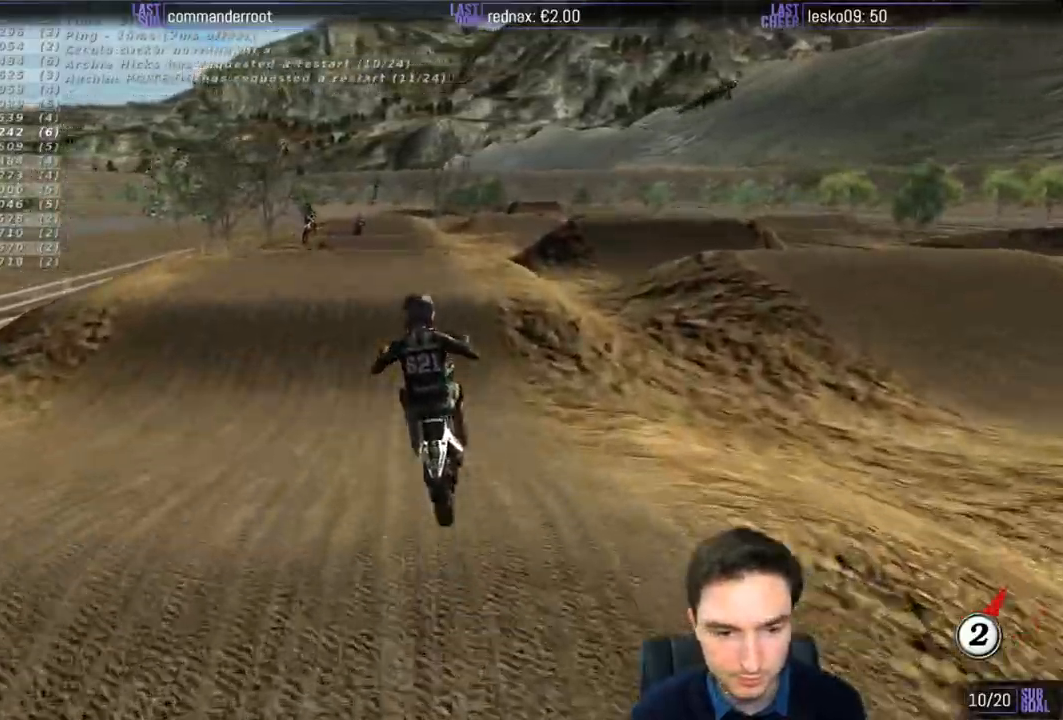
{"buttons": [], "left_stick": "center", "right_stick": "center", "events": [[100, "R2", "up"]]}
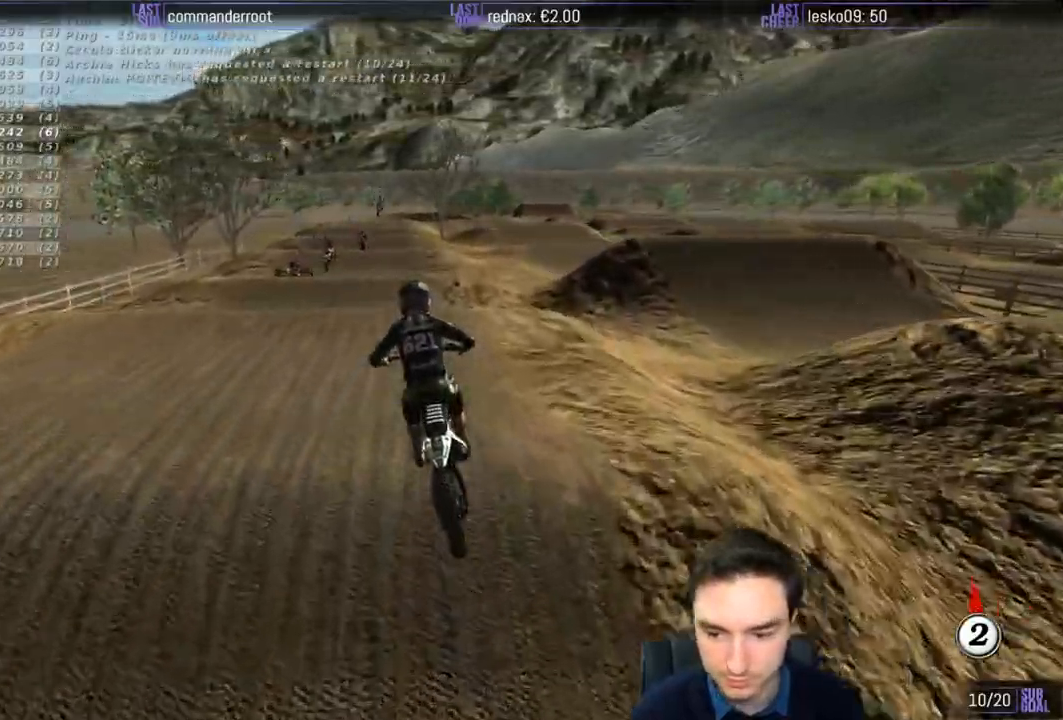
{"buttons": ["R2"], "left_stick": "down", "right_stick": "center", "events": [[33, "R2", "down"], [433, "left_stick", "down"]]}
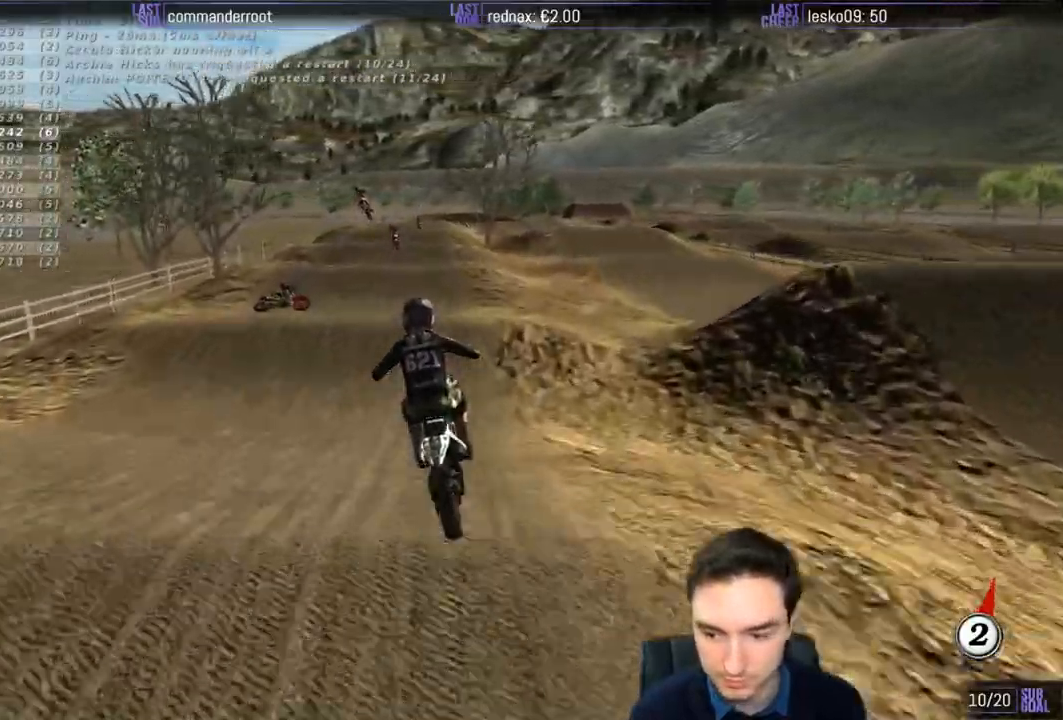
{"buttons": [], "left_stick": "center", "right_stick": "center", "events": [[83, "R2", "up"], [217, "R2", "down"], [233, "left_stick", "center"], [267, "B", "down"], [283, "R2", "up"], [367, "B", "up"]]}
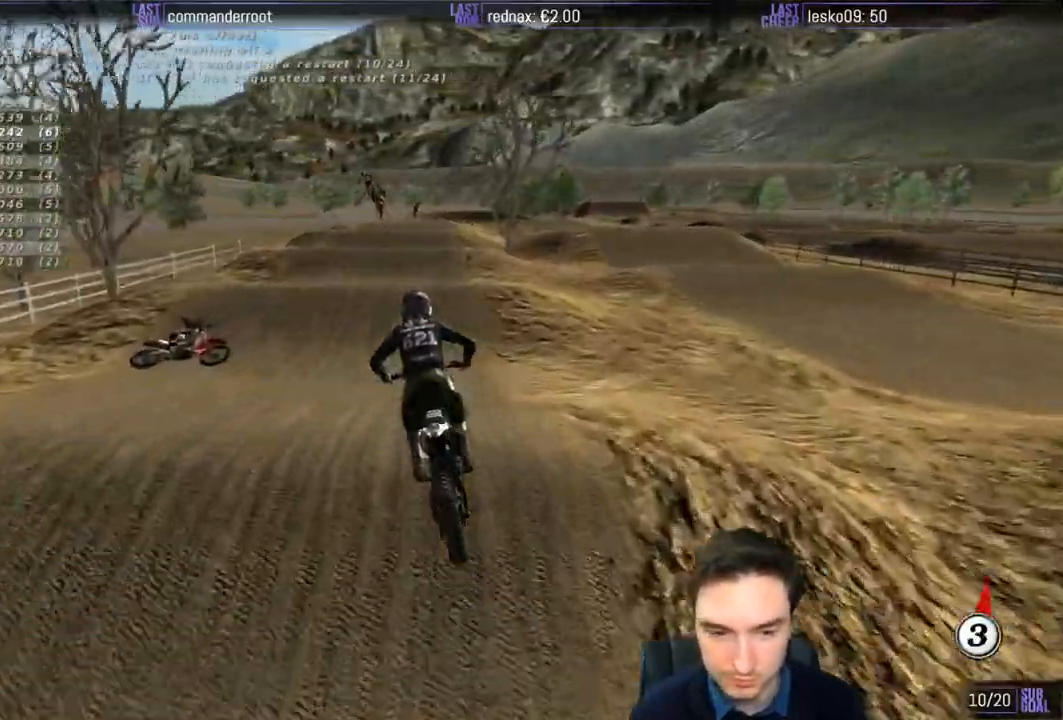
{"buttons": ["R2"], "left_stick": "center", "right_stick": "center", "events": [[67, "R2", "down"], [317, "left_stick", "down"], [417, "left_stick", "center"]]}
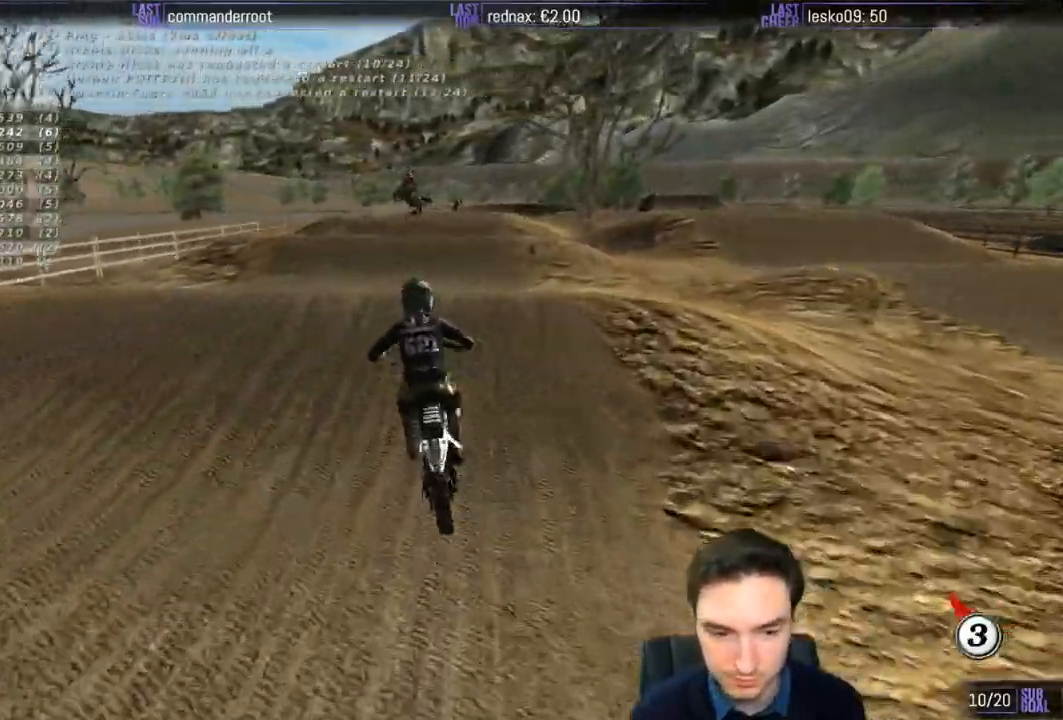
{"buttons": [], "left_stick": "center", "right_stick": "center", "events": [[50, "left_stick", "down"], [233, "left_stick", "center"], [400, "R2", "up"]]}
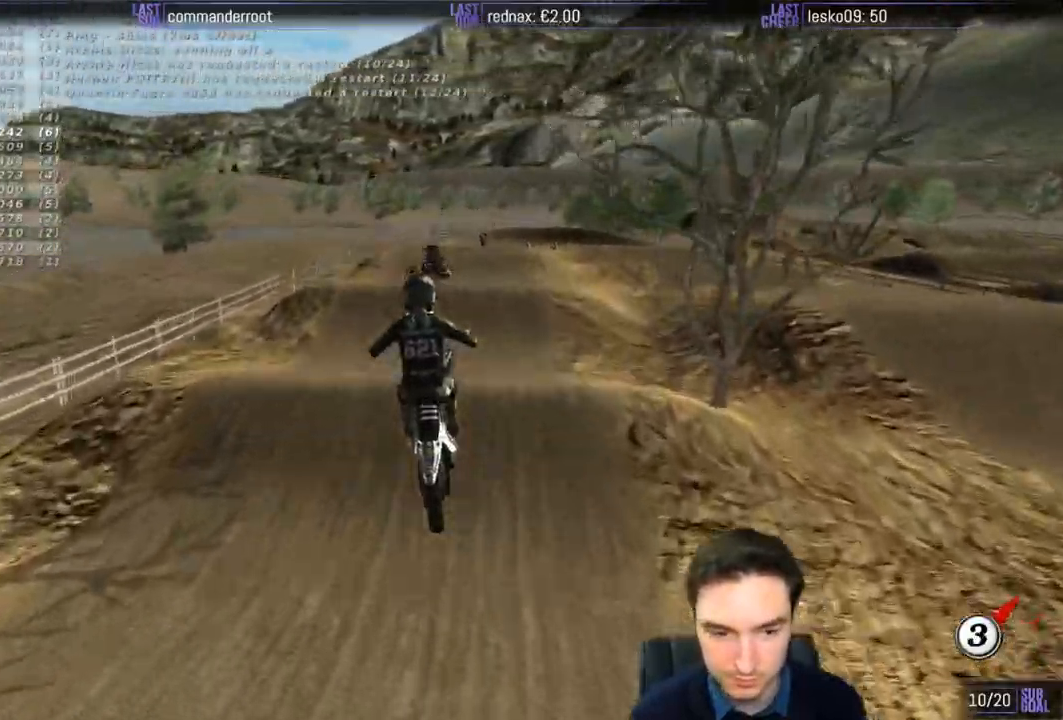
{"buttons": [], "left_stick": "up", "right_stick": "center", "events": [[50, "left_stick", "left"], [133, "A", "down"], [367, "A", "up"], [483, "left_stick", "up"]]}
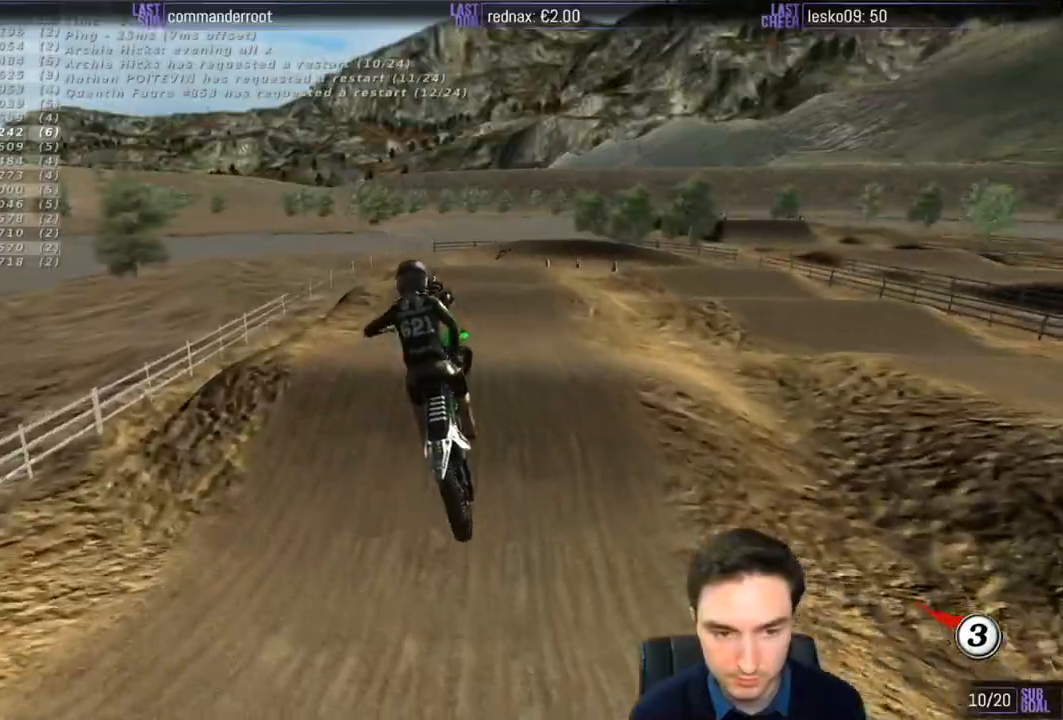
{"buttons": [], "left_stick": "center", "right_stick": "center", "events": [[133, "left_stick", "up-right"], [367, "left_stick", "center"]]}
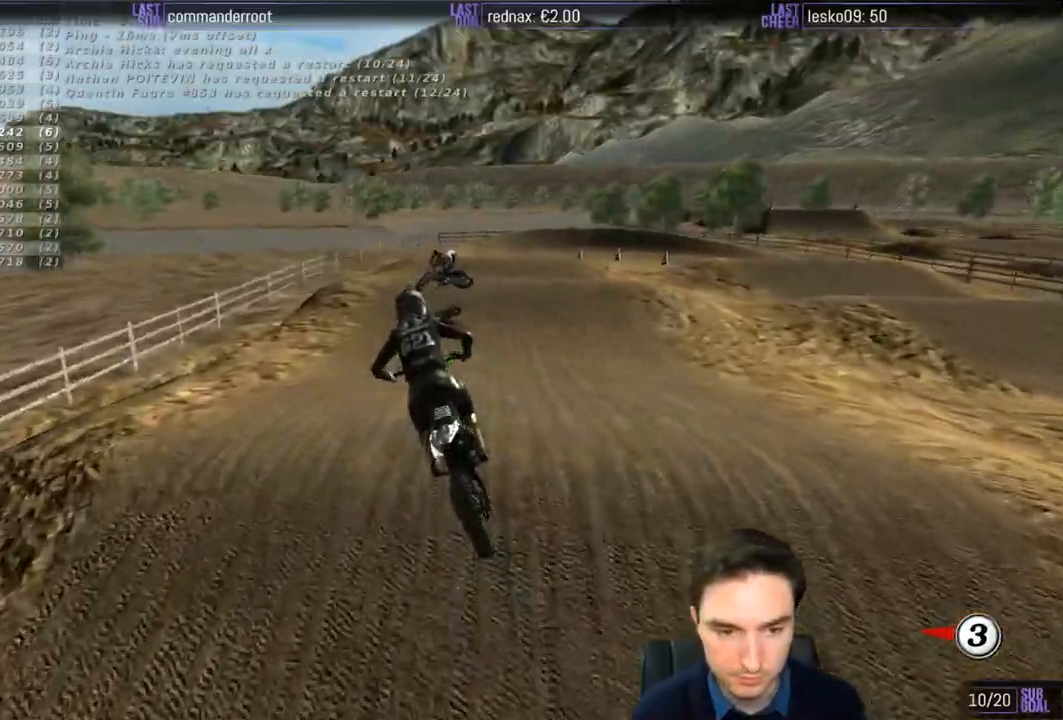
{"buttons": ["X"], "left_stick": "down-right", "right_stick": "center", "events": [[133, "left_stick", "down-right"], [433, "X", "down"]]}
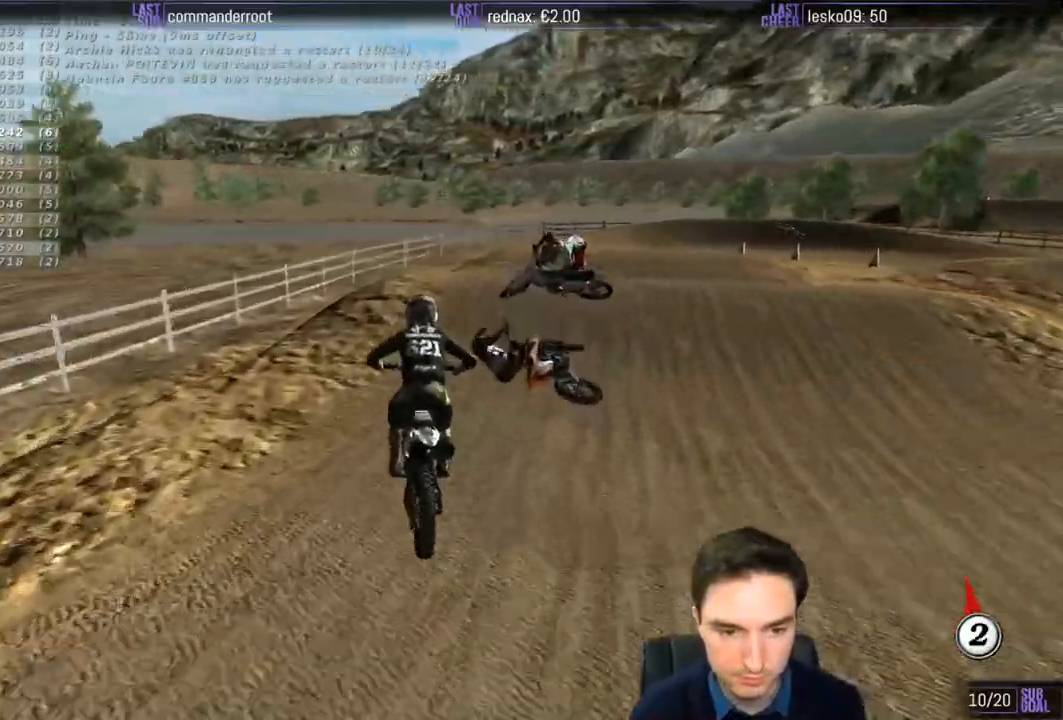
{"buttons": ["R2"], "left_stick": "down-left", "right_stick": "center", "events": [[17, "X", "up"], [133, "left_stick", "center"], [167, "R2", "down"], [400, "left_stick", "down"], [500, "left_stick", "down-left"]]}
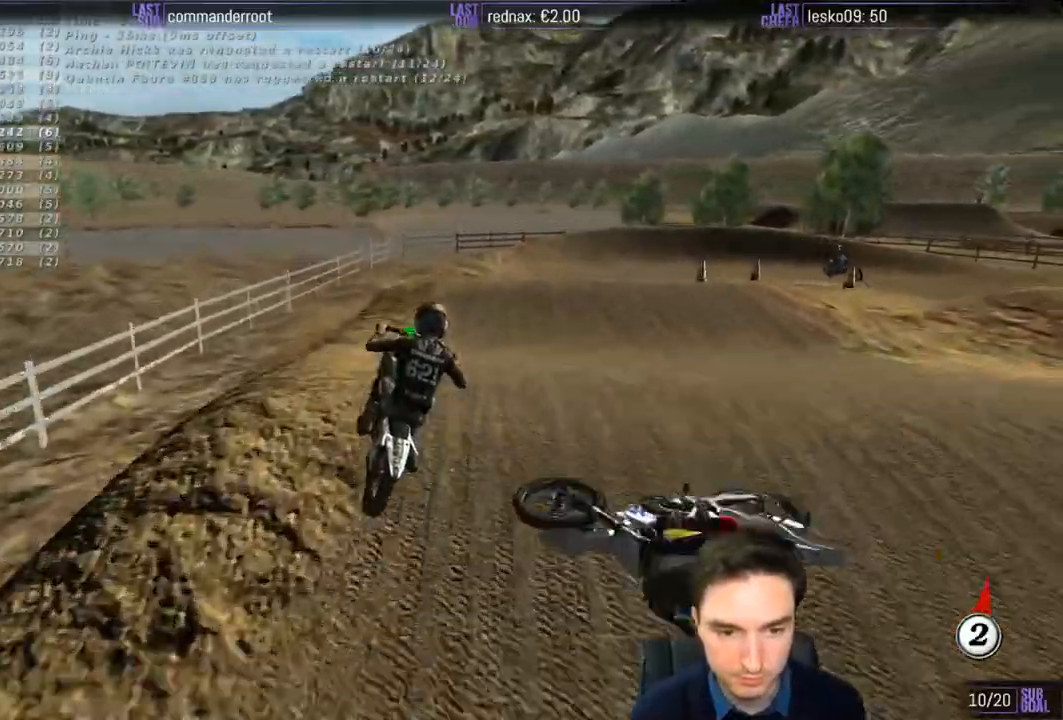
{"buttons": [], "left_stick": "down-right", "right_stick": "center", "events": [[150, "R2", "up"], [233, "left_stick", "down-right"], [367, "X", "down"], [467, "X", "up"]]}
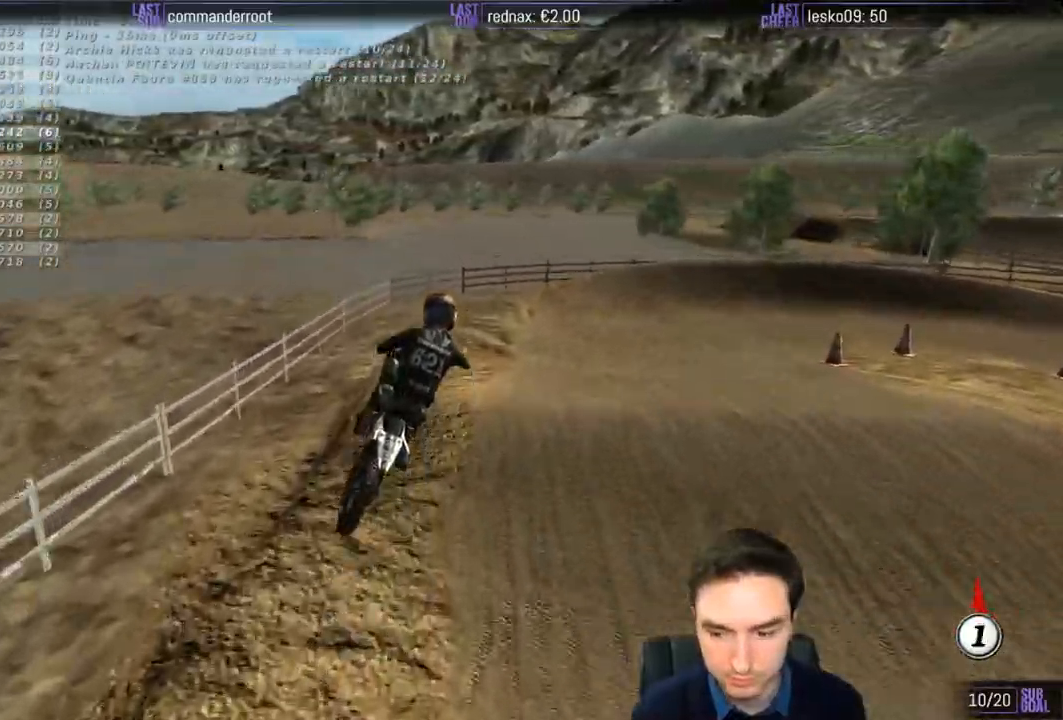
{"buttons": ["A", "L2"], "left_stick": "down", "right_stick": "center", "events": [[17, "left_stick", "down"], [100, "X", "down"], [133, "left_stick", "down-left"], [167, "X", "up"], [267, "left_stick", "center"], [300, "L2", "down"], [300, "X", "down"], [400, "A", "down"], [433, "X", "up"], [433, "left_stick", "down"]]}
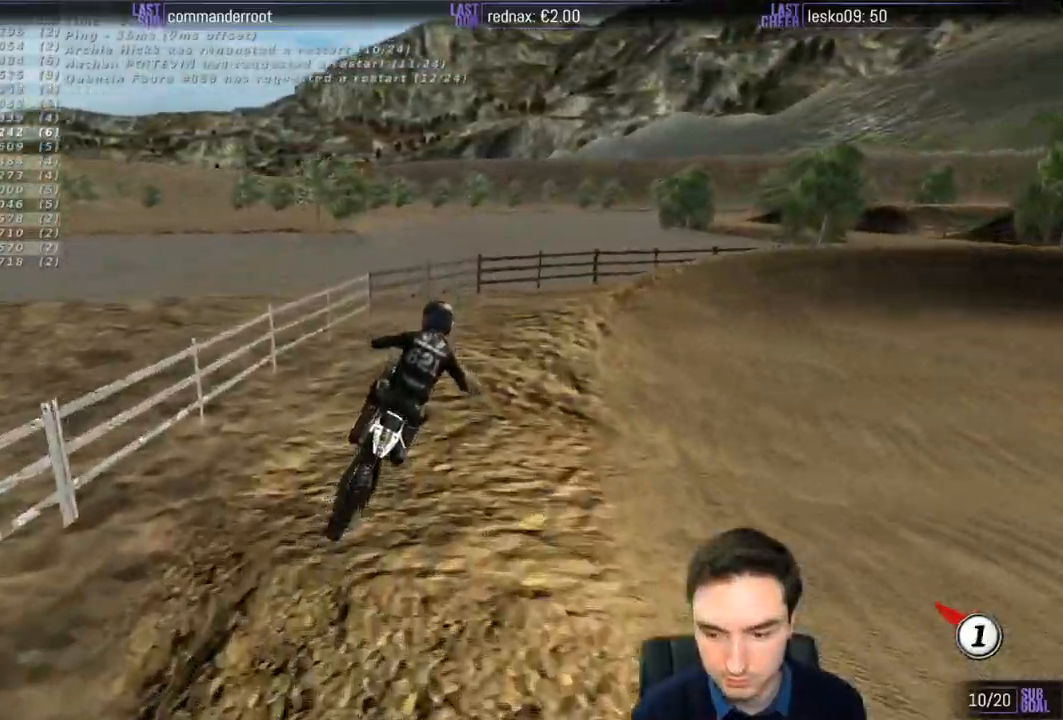
{"buttons": ["A", "L2"], "left_stick": "down", "right_stick": "center", "events": []}
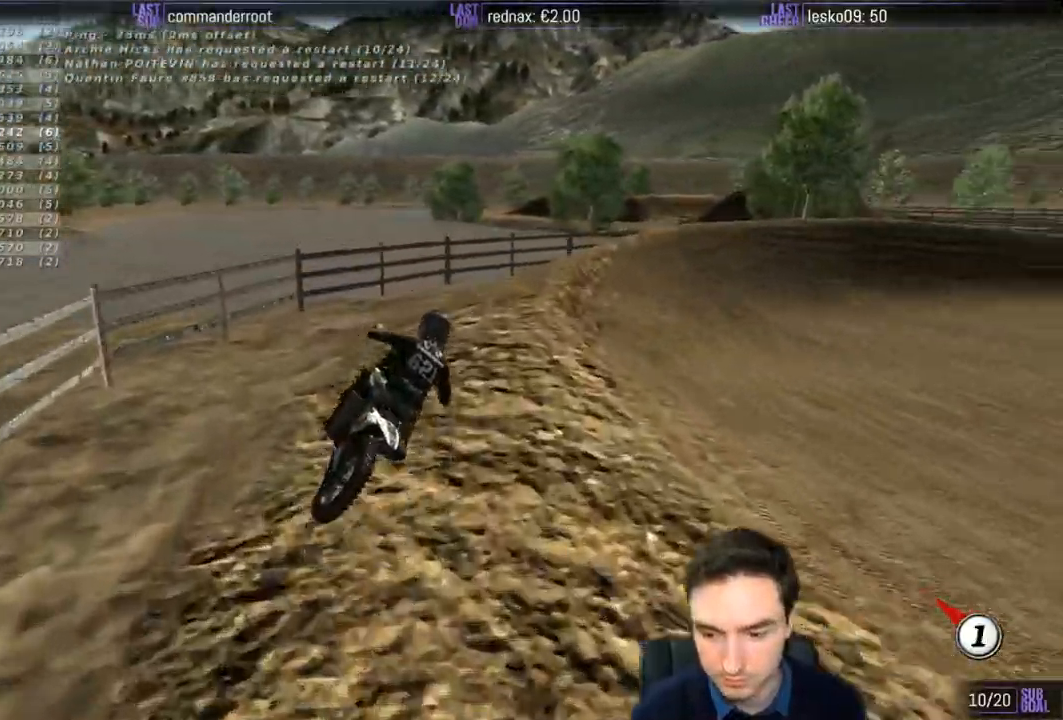
{"buttons": ["L1"], "left_stick": "left", "right_stick": "center", "events": [[33, "A", "up"], [67, "L2", "up"], [100, "L1", "down"], [183, "left_stick", "center"], [300, "left_stick", "left"]]}
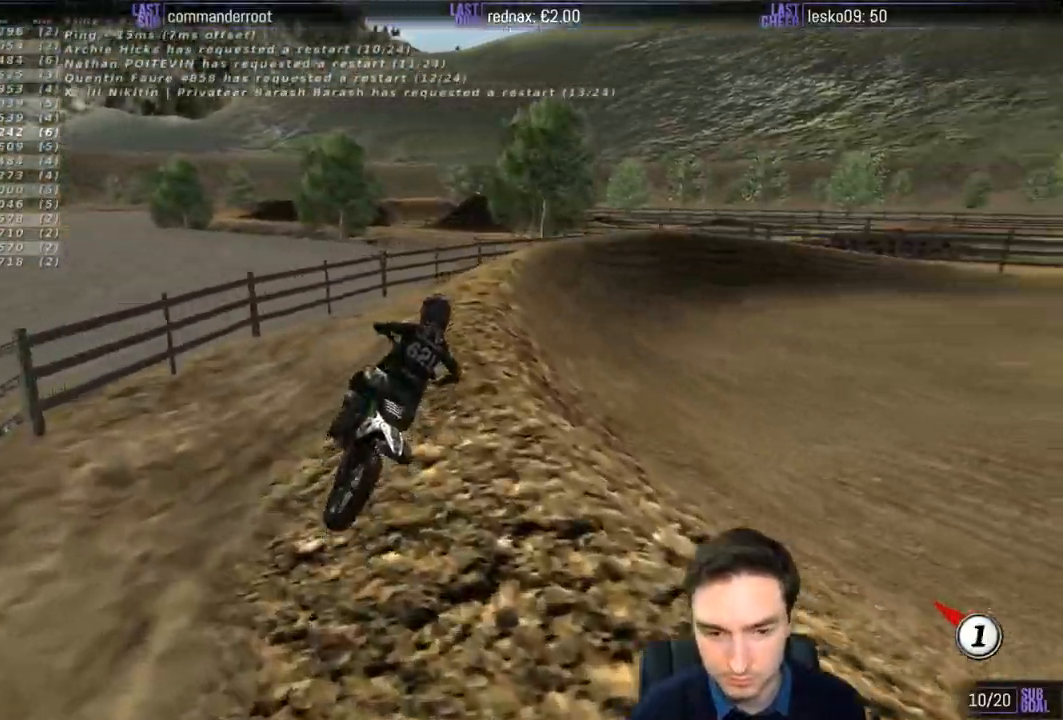
{"buttons": ["L1"], "left_stick": "left", "right_stick": "center", "events": [[33, "R2", "down"], [100, "left_stick", "center"], [133, "R2", "up"], [200, "L1", "up"], [300, "R2", "down"], [300, "left_stick", "left"], [317, "L1", "down"], [400, "R2", "up"]]}
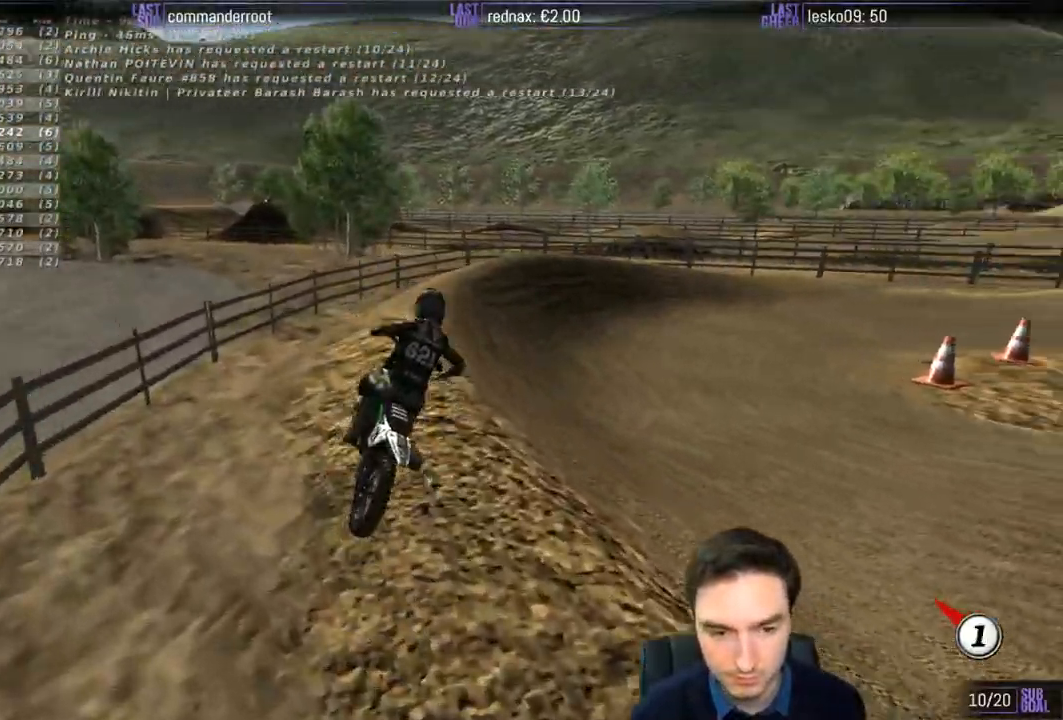
{"buttons": ["L1", "R2"], "left_stick": "center", "right_stick": "center", "events": [[33, "left_stick", "center"], [67, "R2", "down"], [133, "R2", "up"], [267, "R2", "down"], [350, "R2", "up"], [433, "R2", "down"]]}
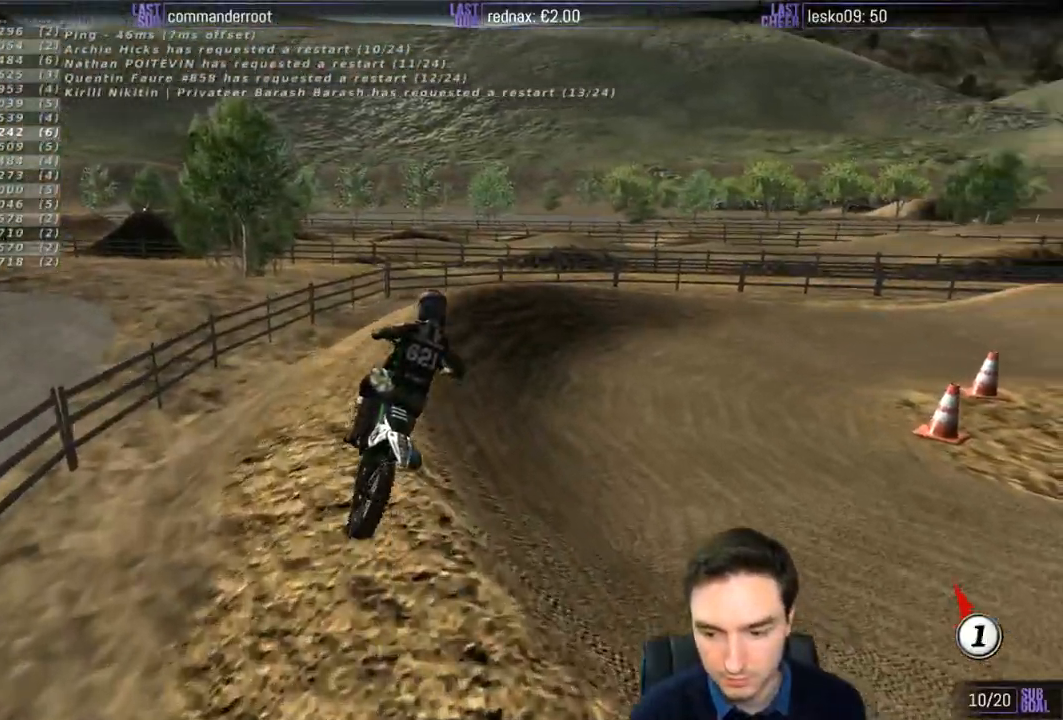
{"buttons": ["L1"], "left_stick": "center", "right_stick": "center", "events": [[33, "R2", "up"], [167, "R2", "down"], [267, "R2", "up"], [317, "R2", "down"], [467, "R2", "up"]]}
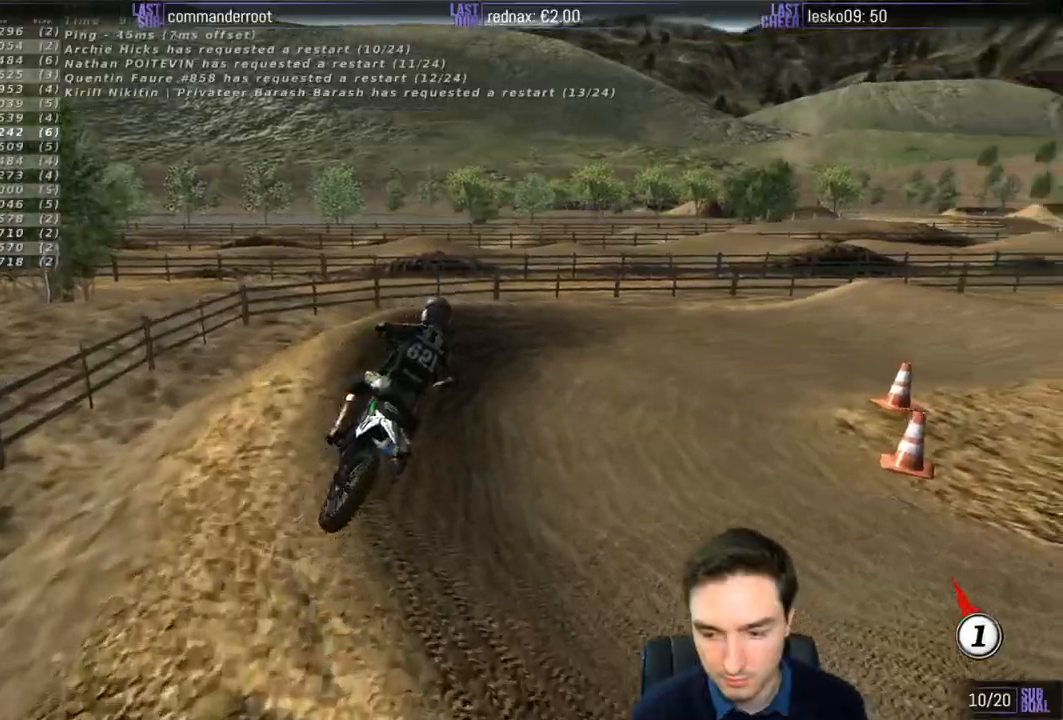
{"buttons": ["L1", "R2"], "left_stick": "right", "right_stick": "center", "events": [[17, "R2", "down"], [300, "left_stick", "right"]]}
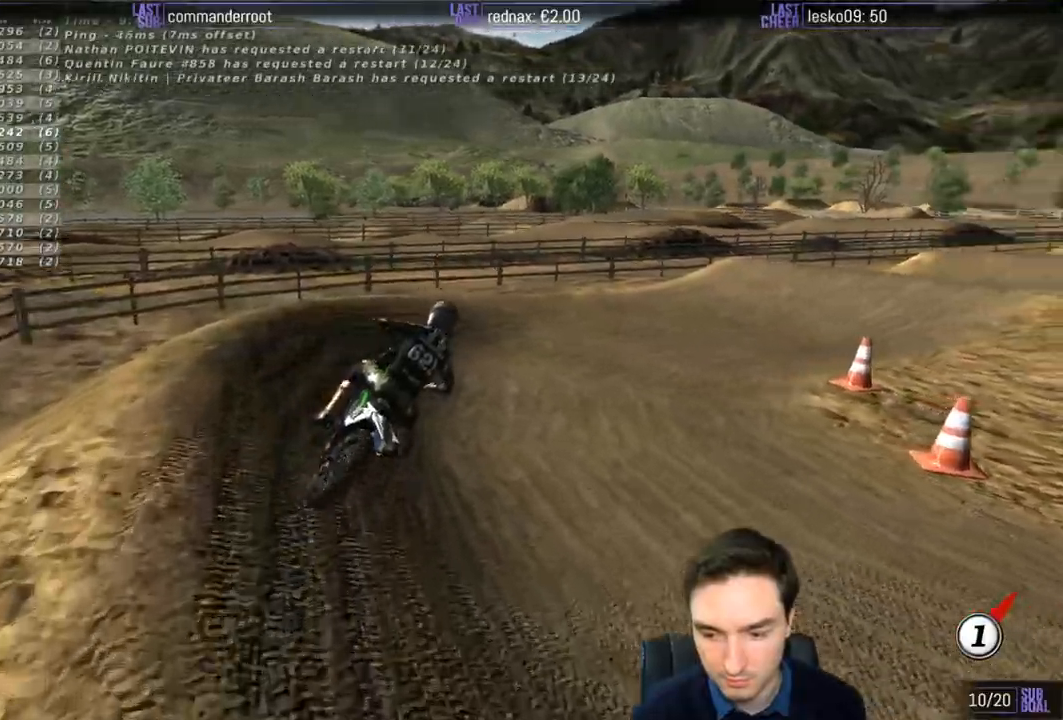
{"buttons": ["L1", "R2"], "left_stick": "center", "right_stick": "center", "events": [[200, "left_stick", "center"], [267, "left_stick", "left"], [300, "B", "down"], [400, "B", "up"], [450, "left_stick", "center"]]}
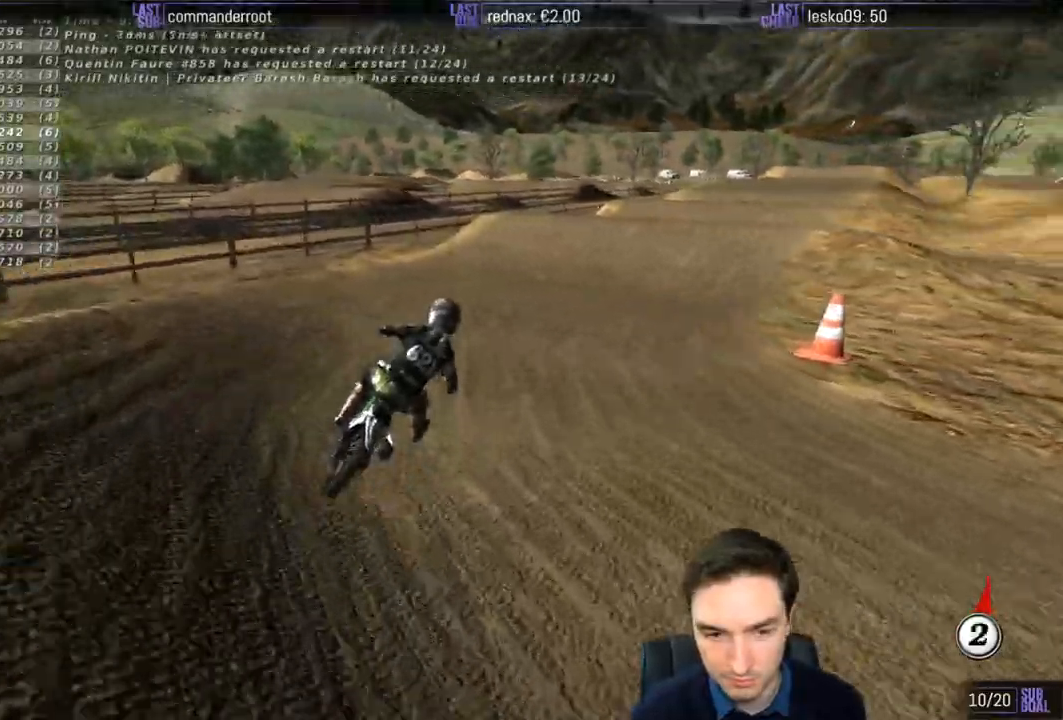
{"buttons": ["L1", "R2"], "left_stick": "right", "right_stick": "center", "events": [[233, "R2", "up"], [400, "left_stick", "right"], [500, "R2", "down"]]}
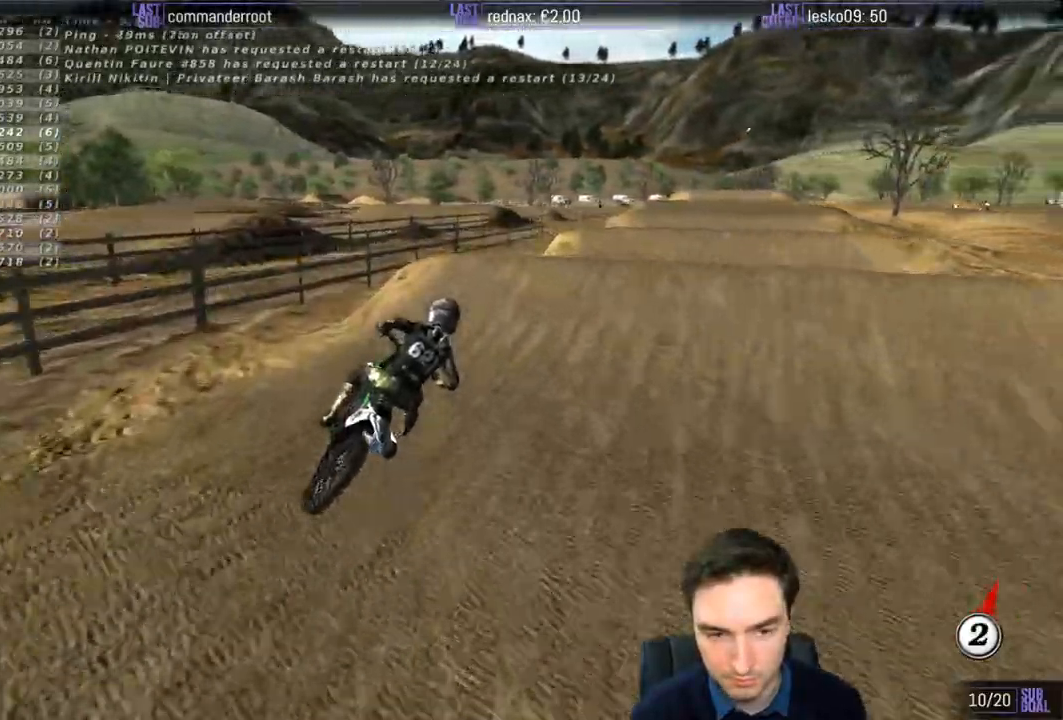
{"buttons": ["R2"], "left_stick": "up-right", "right_stick": "center", "events": [[100, "left_stick", "left"], [233, "L1", "up"], [300, "left_stick", "down-right"], [400, "left_stick", "up-right"]]}